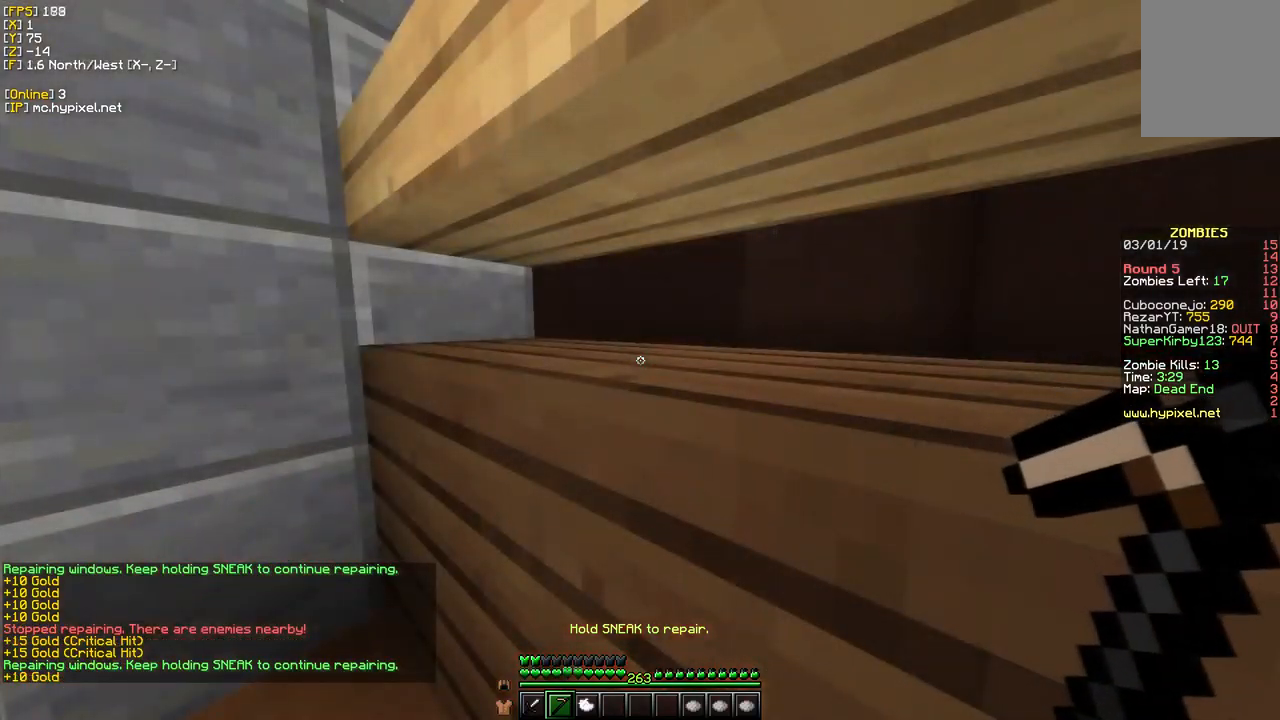
Gameplay with keyboard and mouse; each line is a JSON object with the keys and mouse buttons held at the frame after it. "events" lists presses ("down") and releases ("up") of "a", "d", "s", "w", "mouse_left" and "mouse_right" between this image and that frame as [ms after this image, input, new state], when the widget could be followed in between. "mouse_left", "mouse_right" = the "left", "right" buttons of the "mouse" list. No other keys are recorded. Fast repeated clicks can show as one long hold. Mouse movement is not recorded.
{"keys": [], "mouse": [], "events": []}
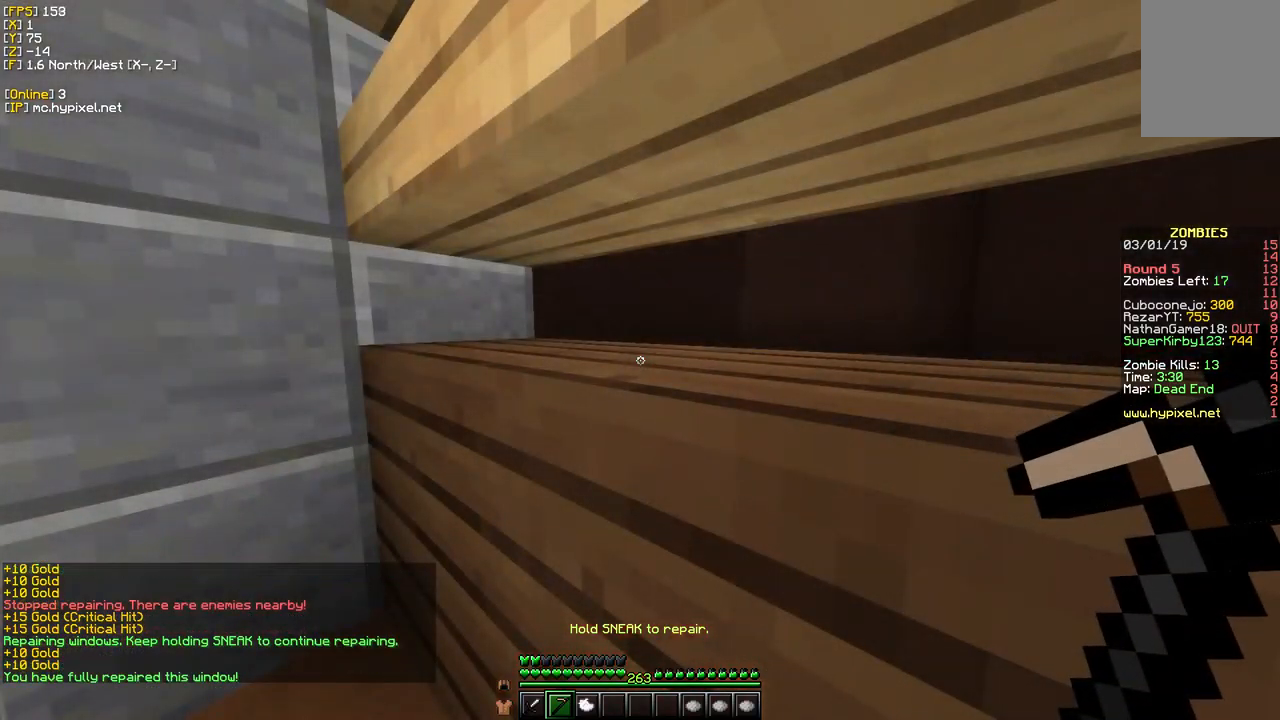
{"keys": ["w"], "mouse": [], "events": [[183, "w", "down"]]}
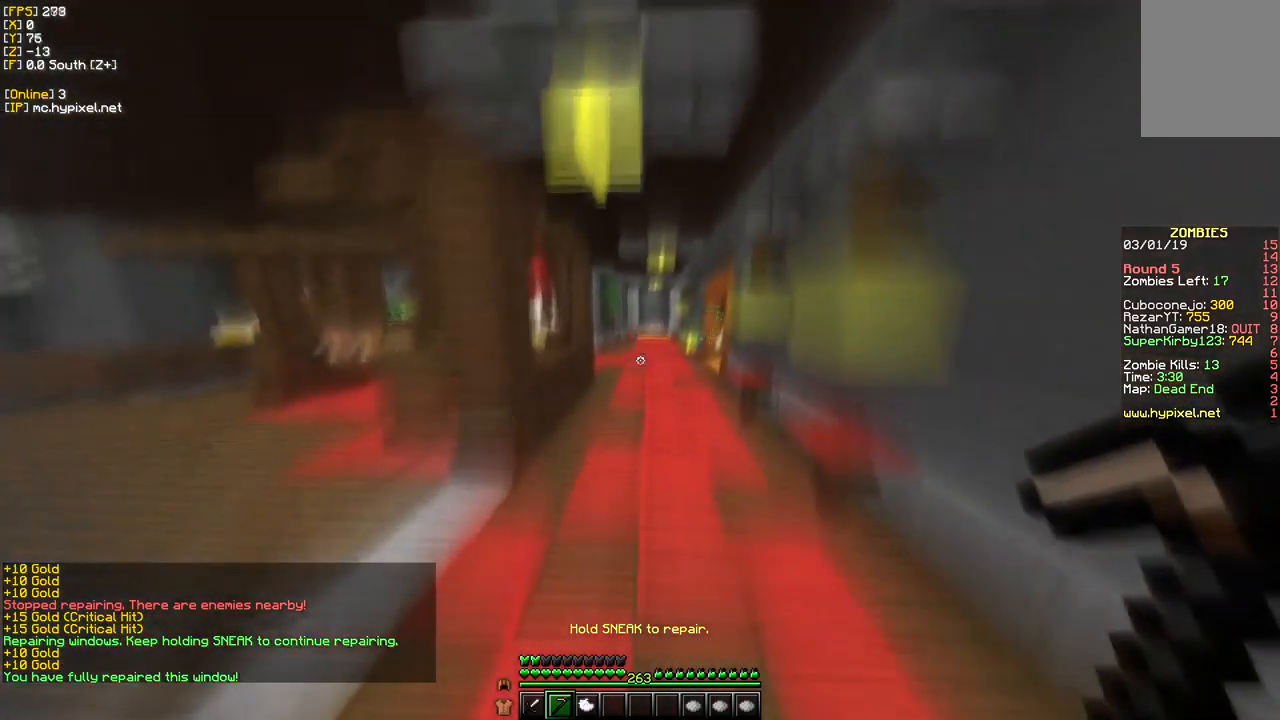
{"keys": ["w"], "mouse": [], "events": []}
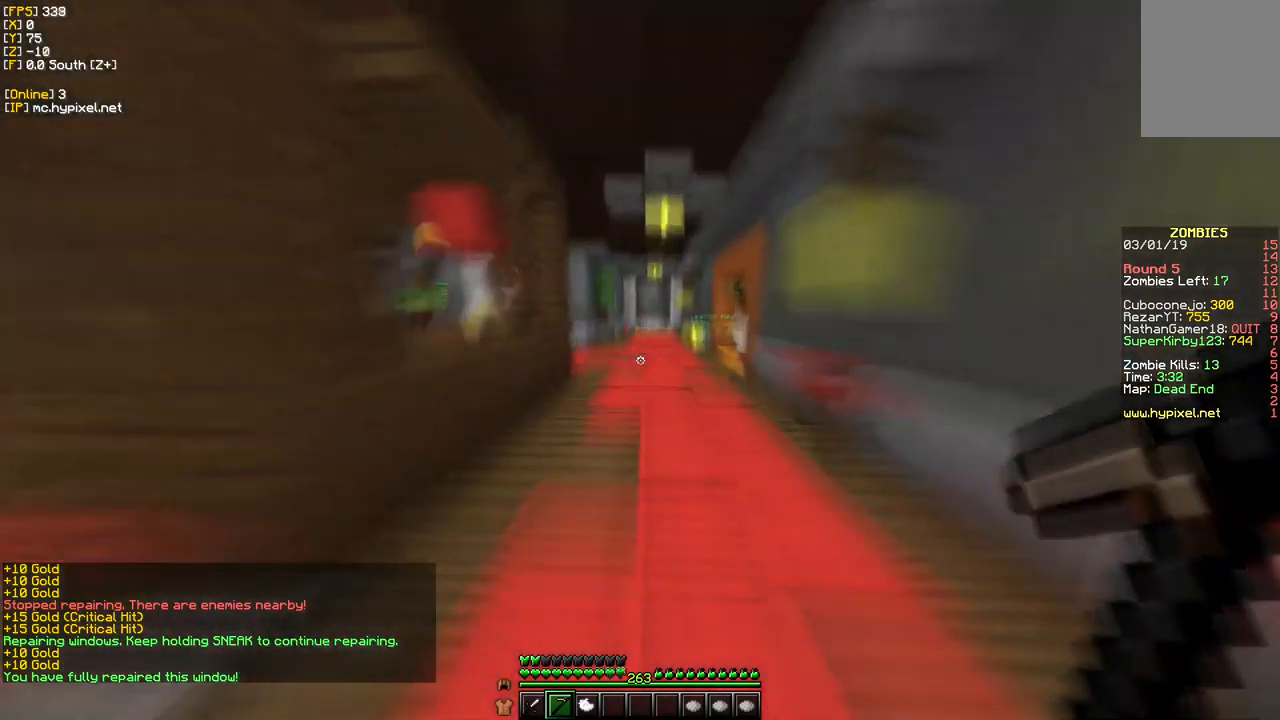
{"keys": ["w"], "mouse": [], "events": []}
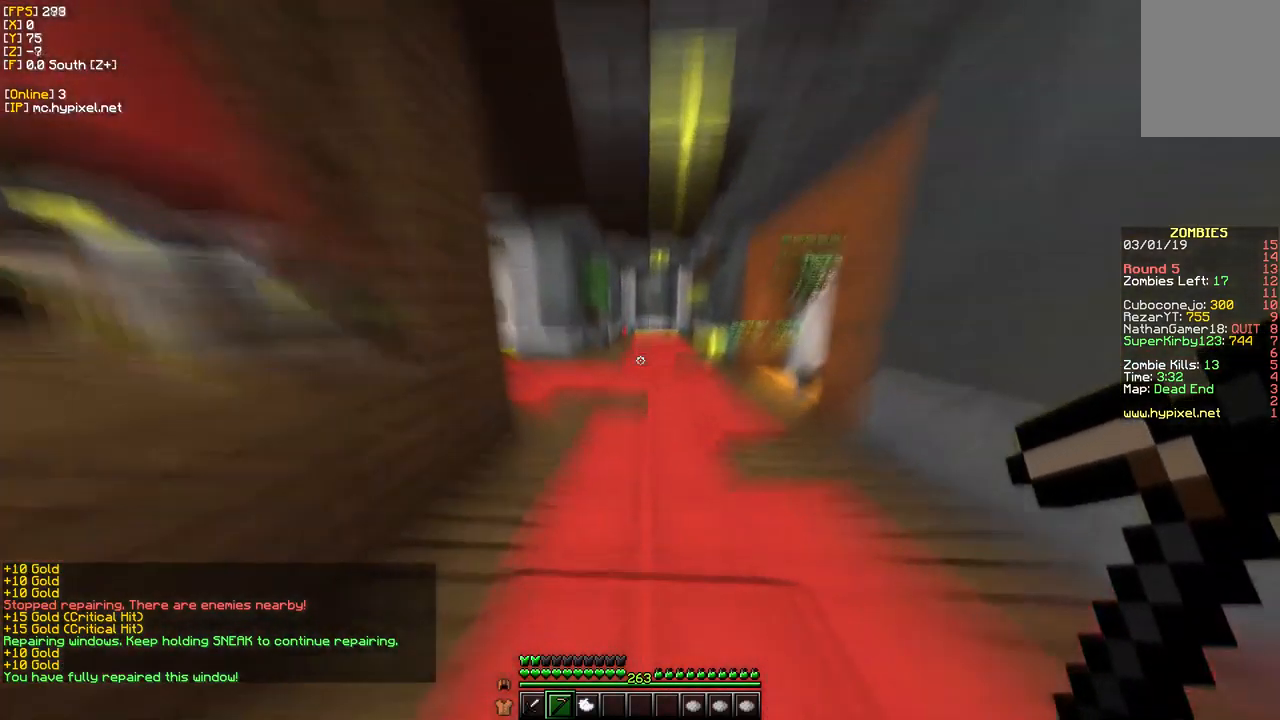
{"keys": ["d", "w"], "mouse": [], "events": [[317, "d", "down"]]}
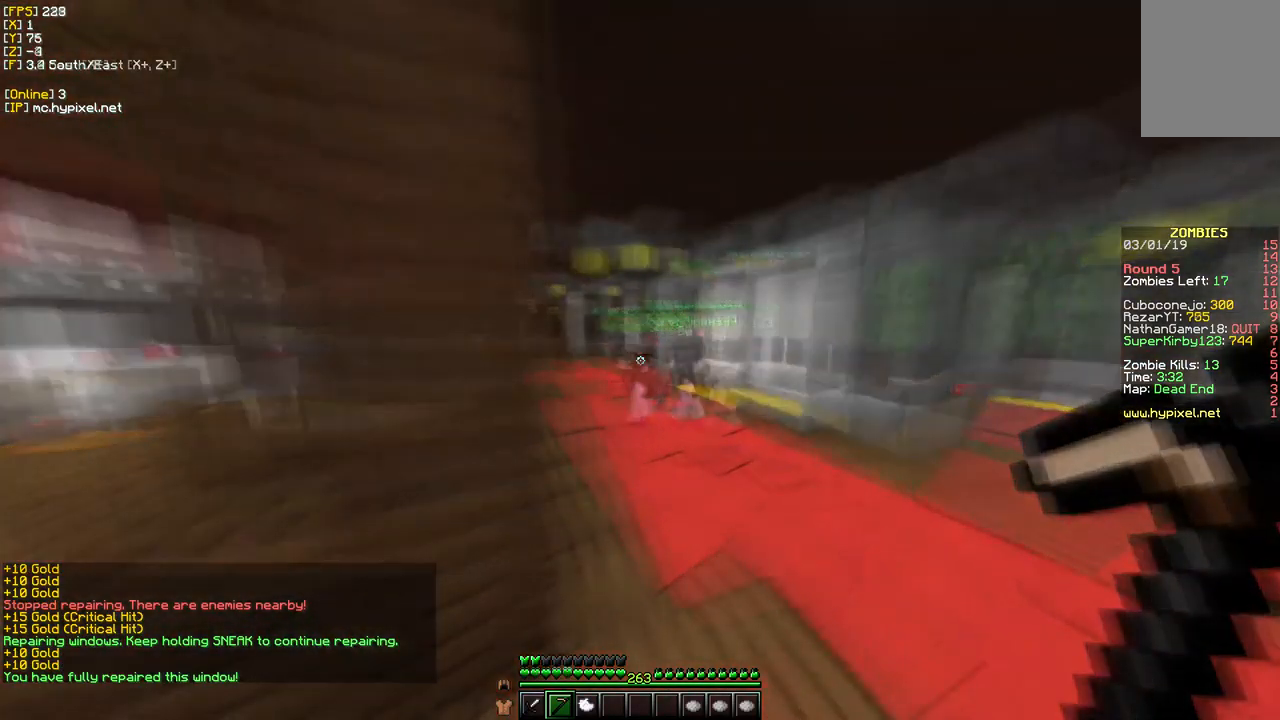
{"keys": ["w"], "mouse": [], "events": [[250, "d", "up"]]}
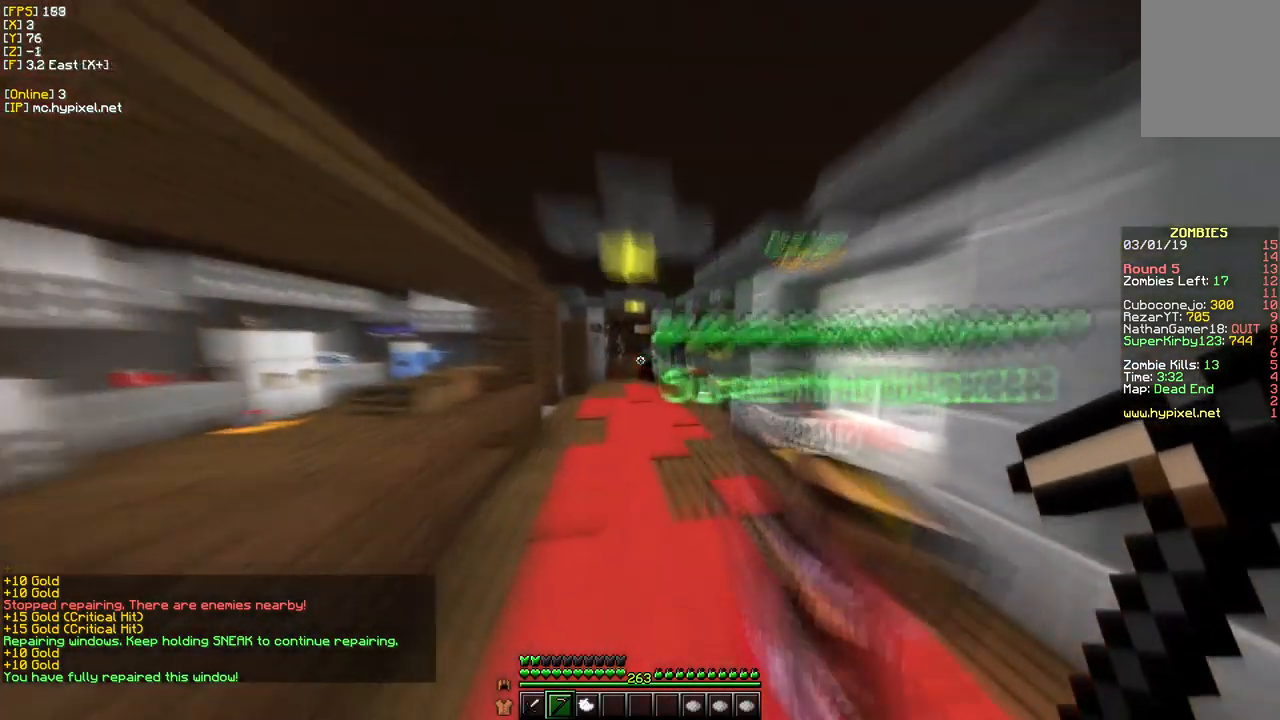
{"keys": ["w"], "mouse": ["right"], "events": [[200, "mouse_right", "down"]]}
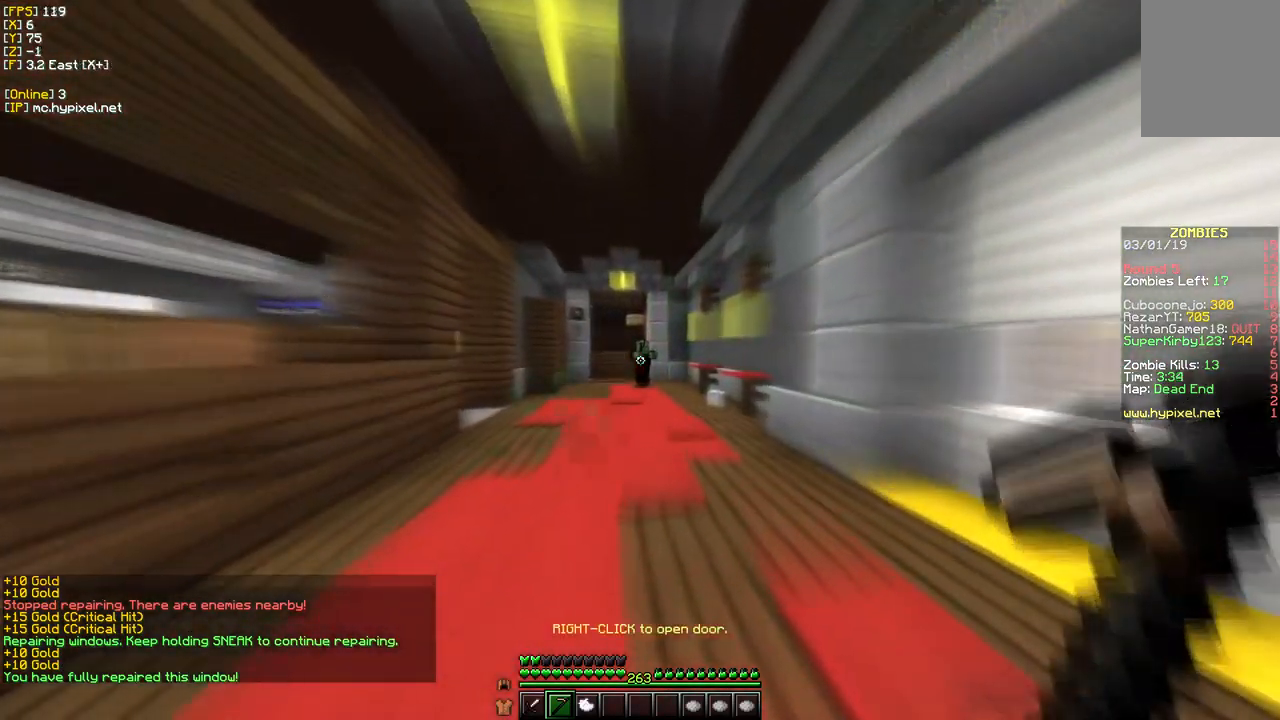
{"keys": ["w"], "mouse": ["right"], "events": [[250, "d", "down"], [433, "d", "up"]]}
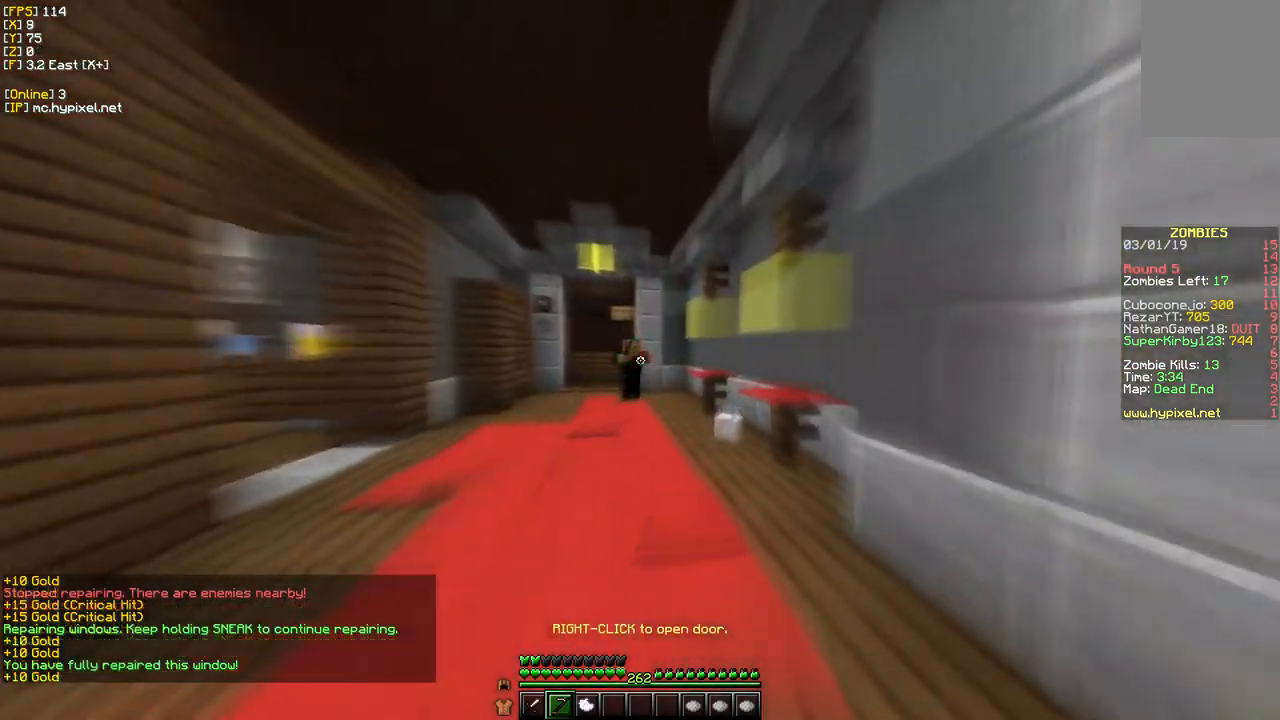
{"keys": ["w"], "mouse": [], "events": [[267, "w", "up"], [300, "mouse_right", "up"], [384, "w", "down"]]}
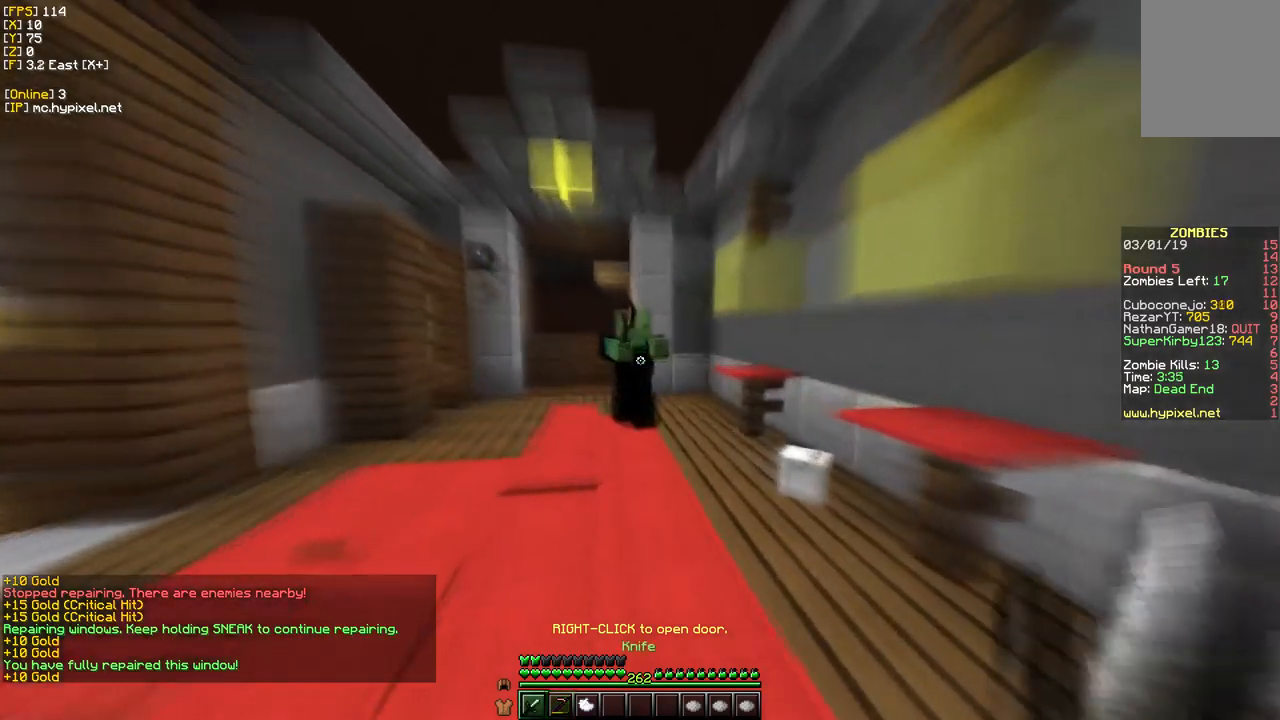
{"keys": ["s"], "mouse": ["left"], "events": [[384, "mouse_left", "down"], [417, "s", "down"], [417, "w", "up"]]}
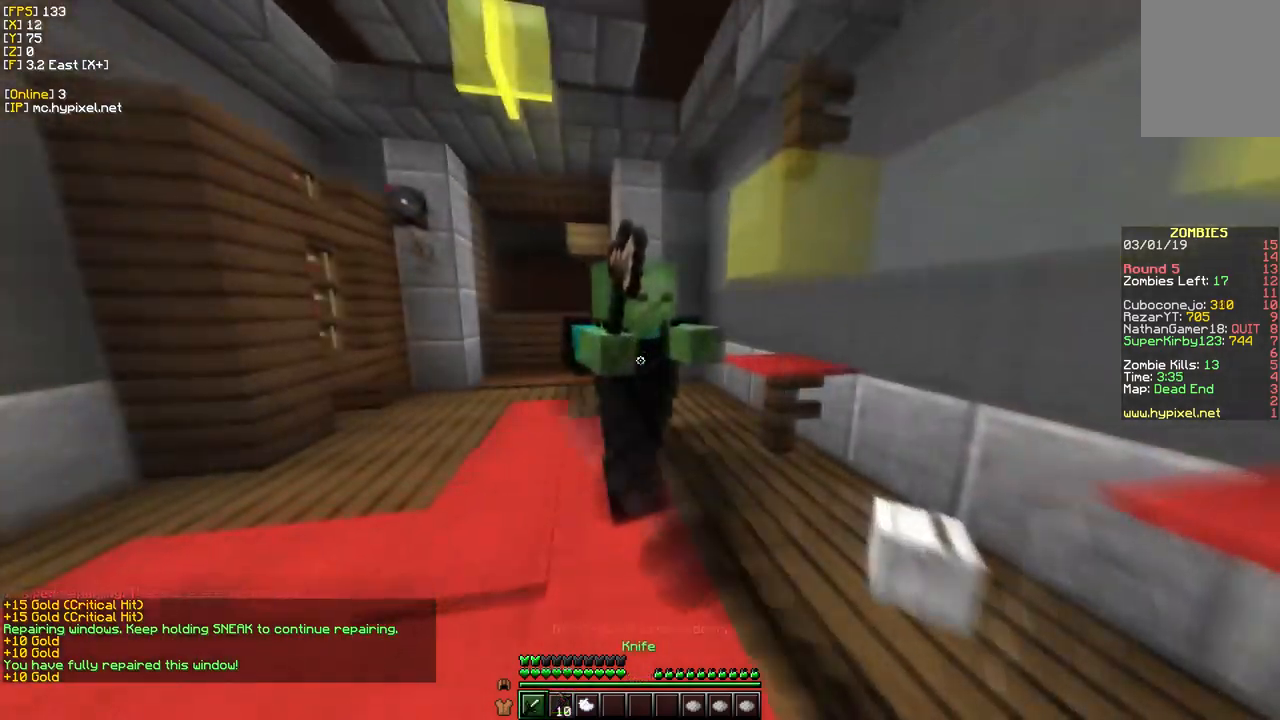
{"keys": [], "mouse": ["right"], "events": [[150, "mouse_left", "up"], [417, "s", "up"], [500, "mouse_right", "down"]]}
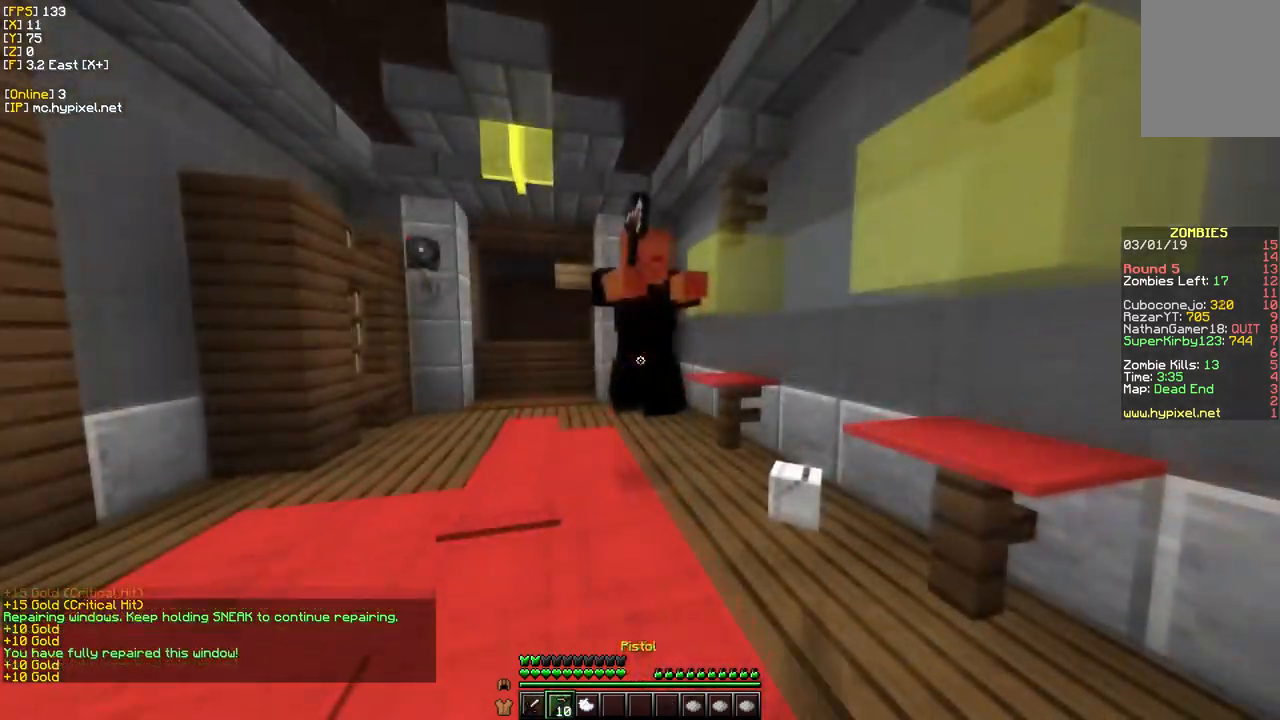
{"keys": [], "mouse": ["right"], "events": []}
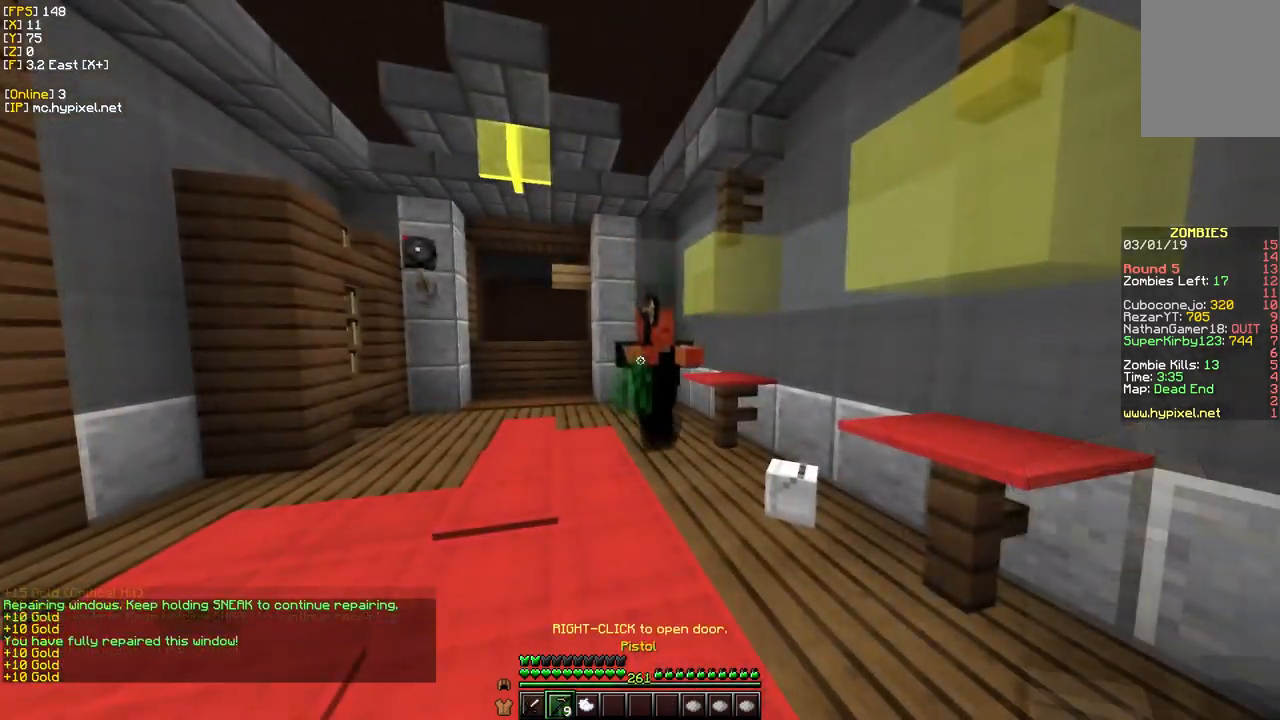
{"keys": ["w"], "mouse": ["left"], "events": [[100, "w", "down"], [217, "mouse_right", "up"], [434, "mouse_left", "down"]]}
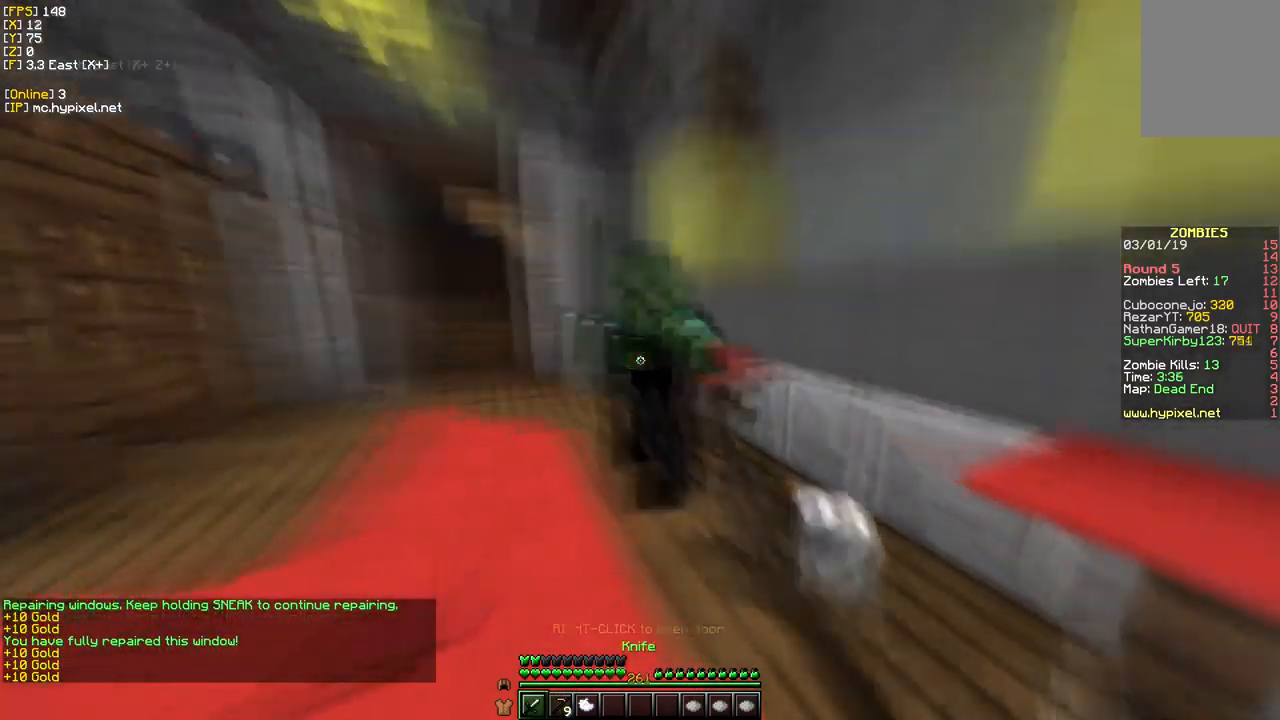
{"keys": ["s", "w"], "mouse": [], "events": [[67, "s", "down"], [84, "w", "up"], [267, "mouse_left", "up"], [417, "w", "down"]]}
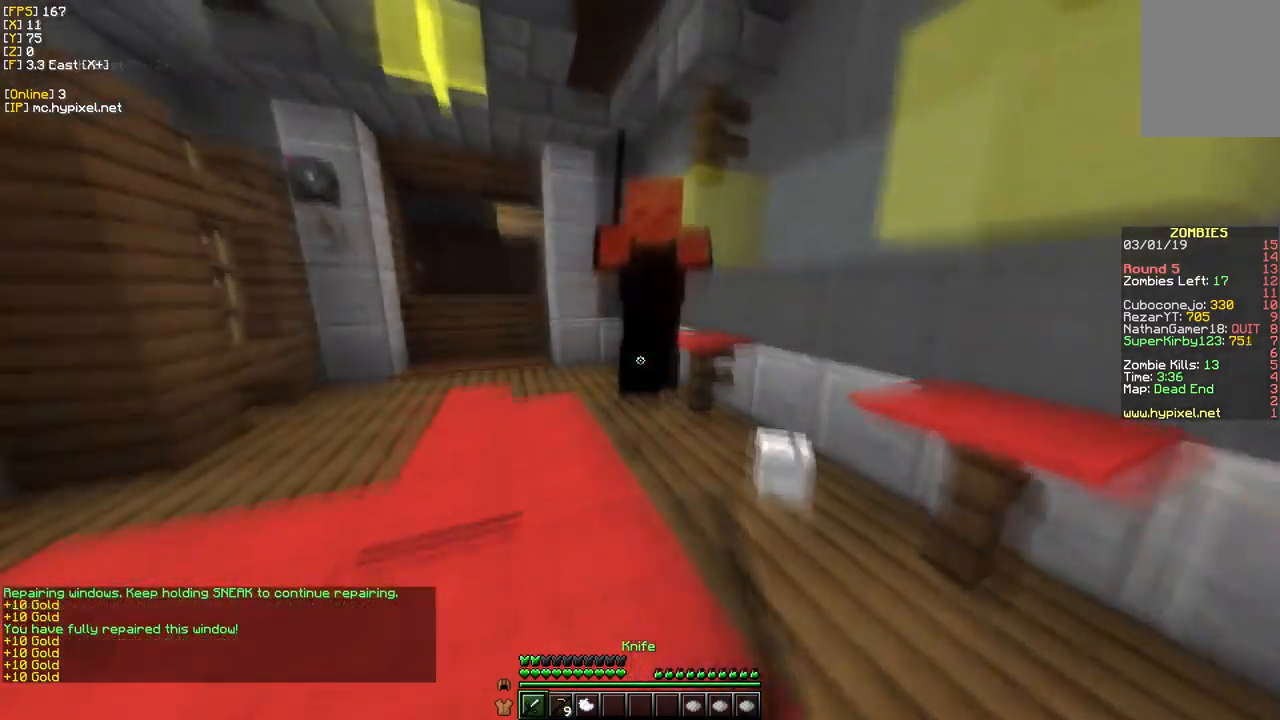
{"keys": ["s", "w"], "mouse": ["left"], "events": [[50, "s", "up"], [267, "mouse_left", "down"], [500, "s", "down"]]}
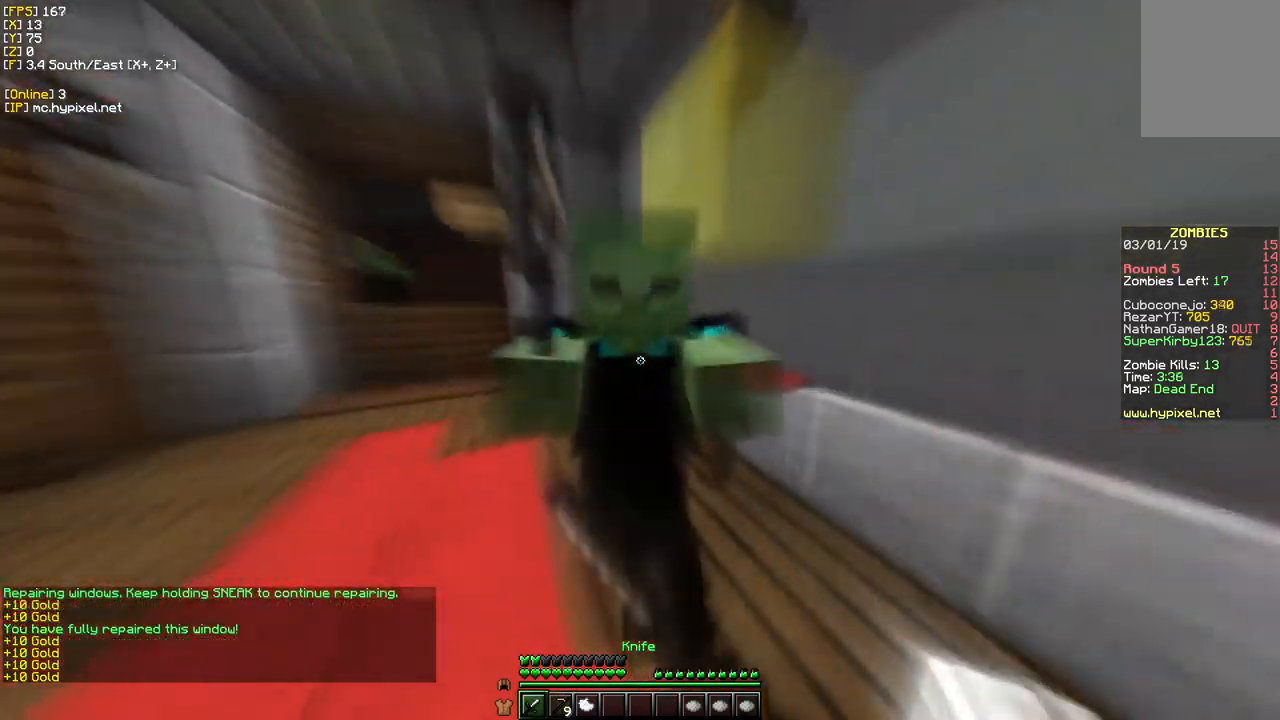
{"keys": ["w"], "mouse": [], "events": [[17, "mouse_left", "up"], [17, "w", "up"], [84, "mouse_left", "down"], [250, "mouse_left", "up"], [417, "w", "down"], [434, "s", "up"]]}
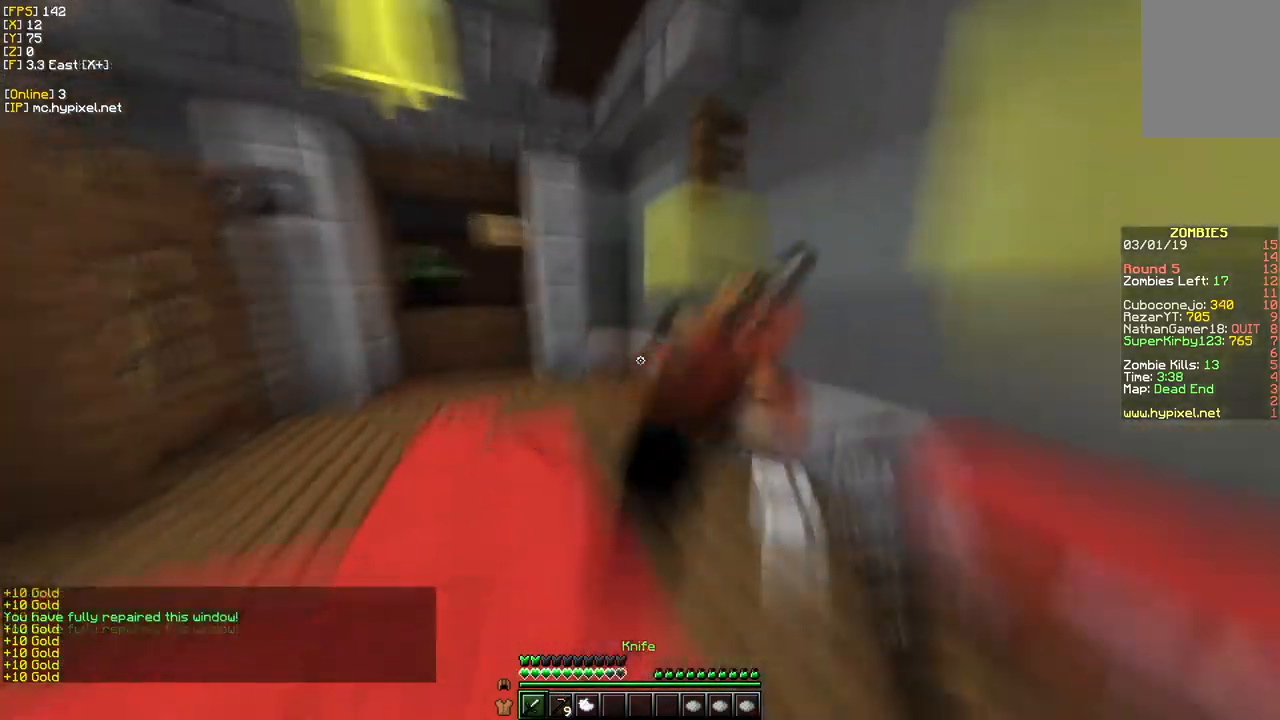
{"keys": ["w"], "mouse": [], "events": [[50, "mouse_left", "down"], [317, "mouse_left", "up"]]}
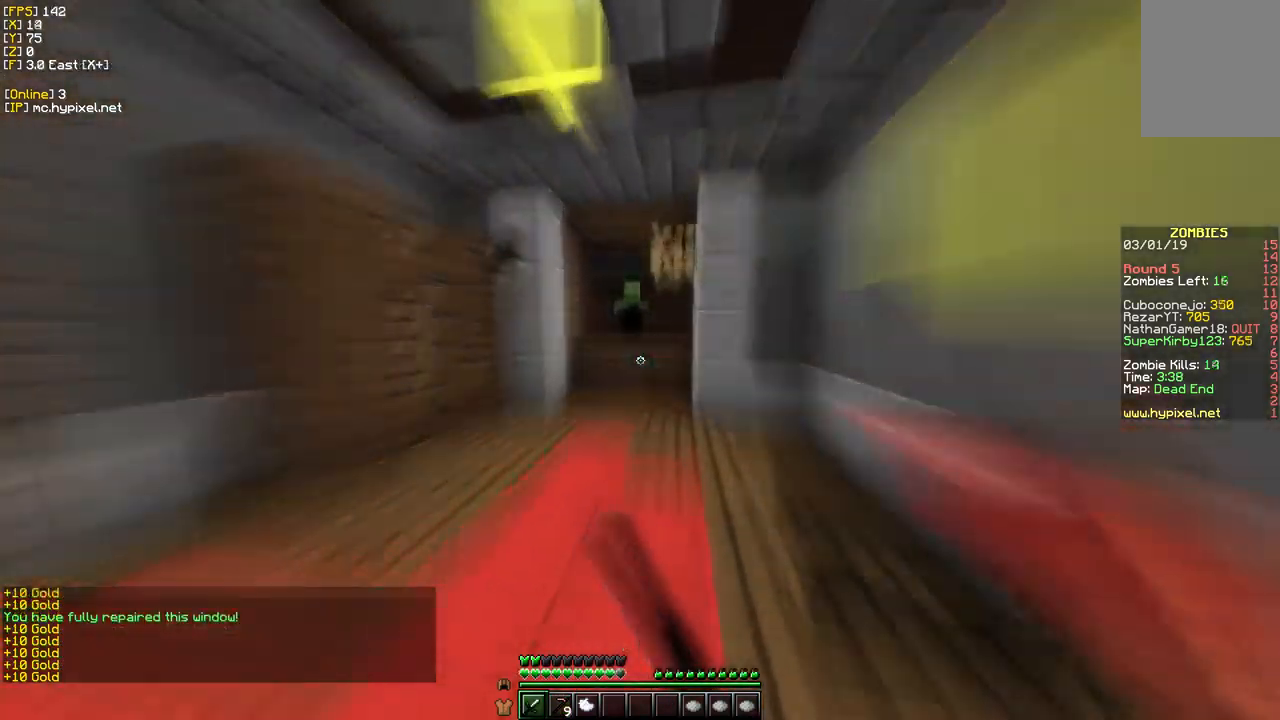
{"keys": ["w"], "mouse": ["right"], "events": [[450, "mouse_right", "down"]]}
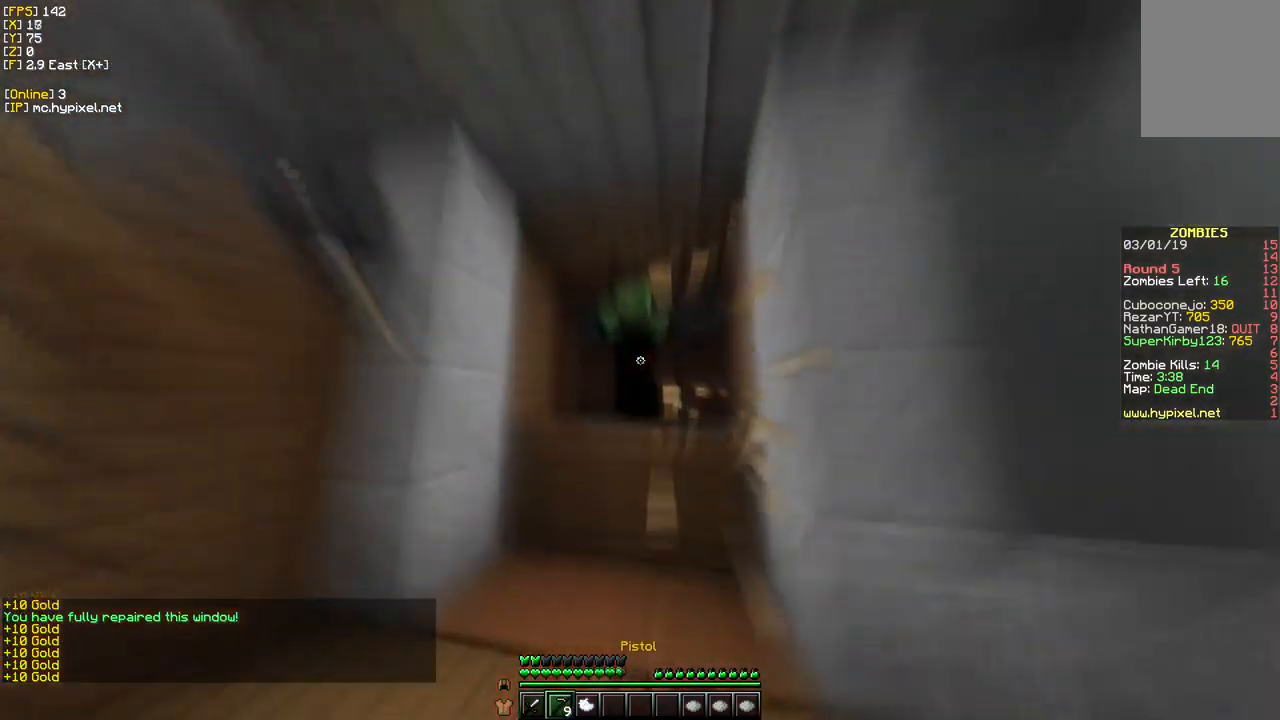
{"keys": ["a"], "mouse": ["right"], "events": [[84, "w", "up"], [134, "s", "down"], [266, "a", "down"], [450, "s", "up"]]}
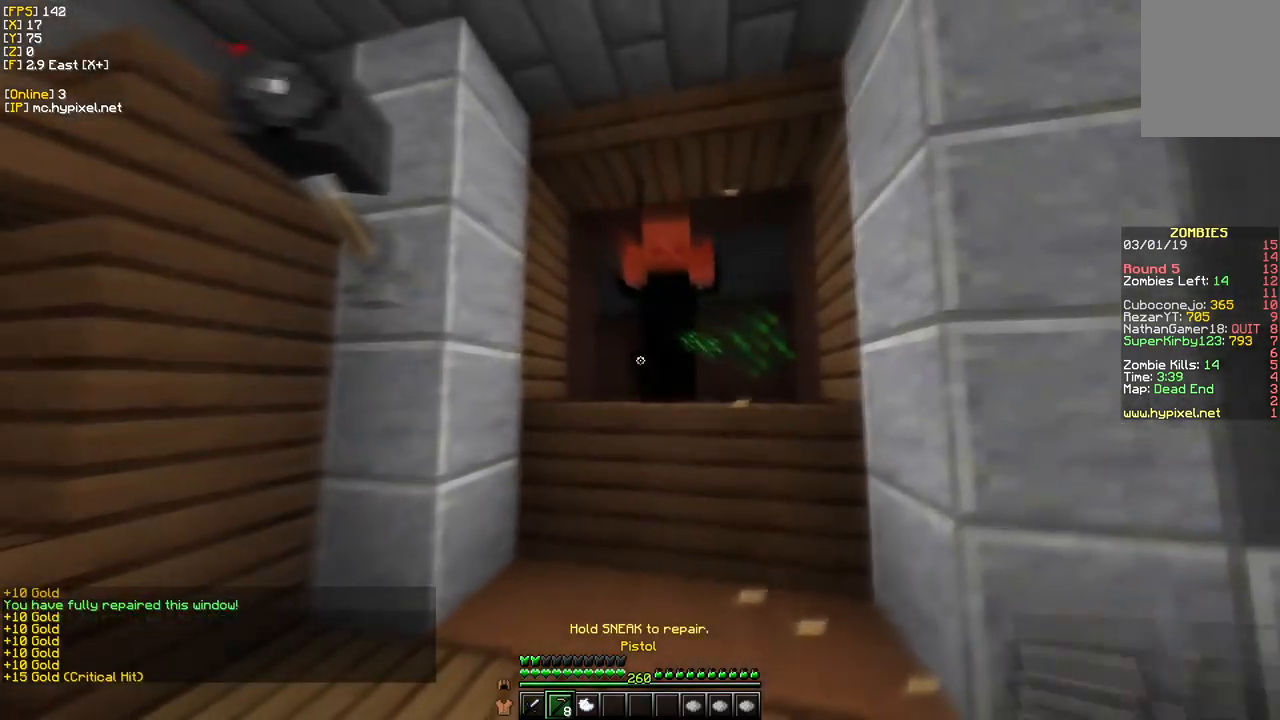
{"keys": [], "mouse": ["right"], "events": [[17, "a", "up"], [50, "s", "down"], [284, "s", "up"]]}
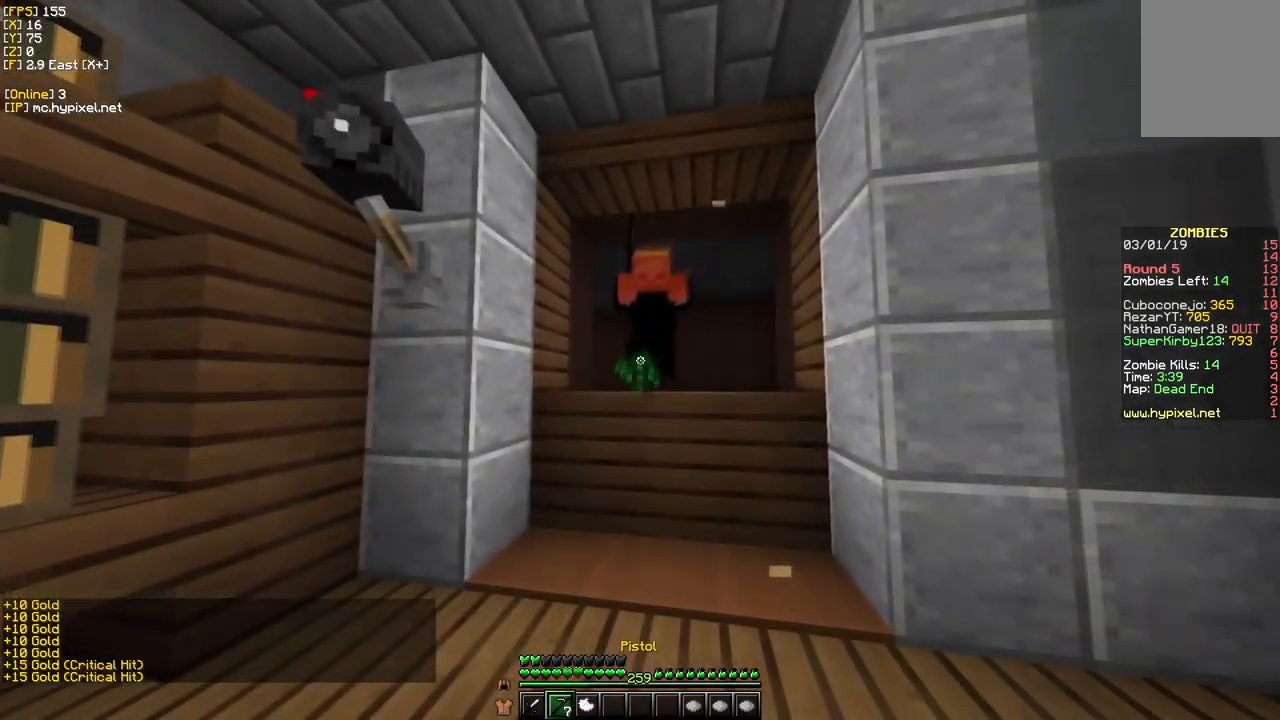
{"keys": ["w"], "mouse": ["right"], "events": [[34, "w", "down"], [217, "w", "up"], [467, "w", "down"]]}
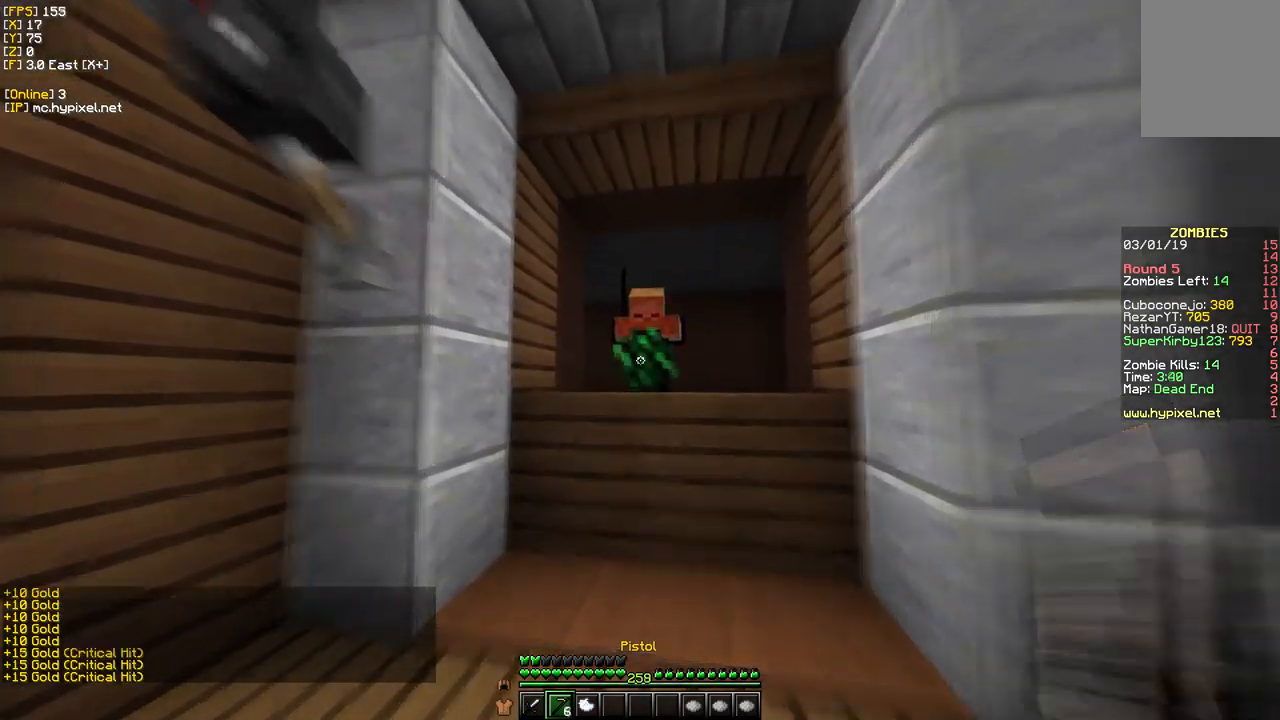
{"keys": ["w"], "mouse": ["right"], "events": []}
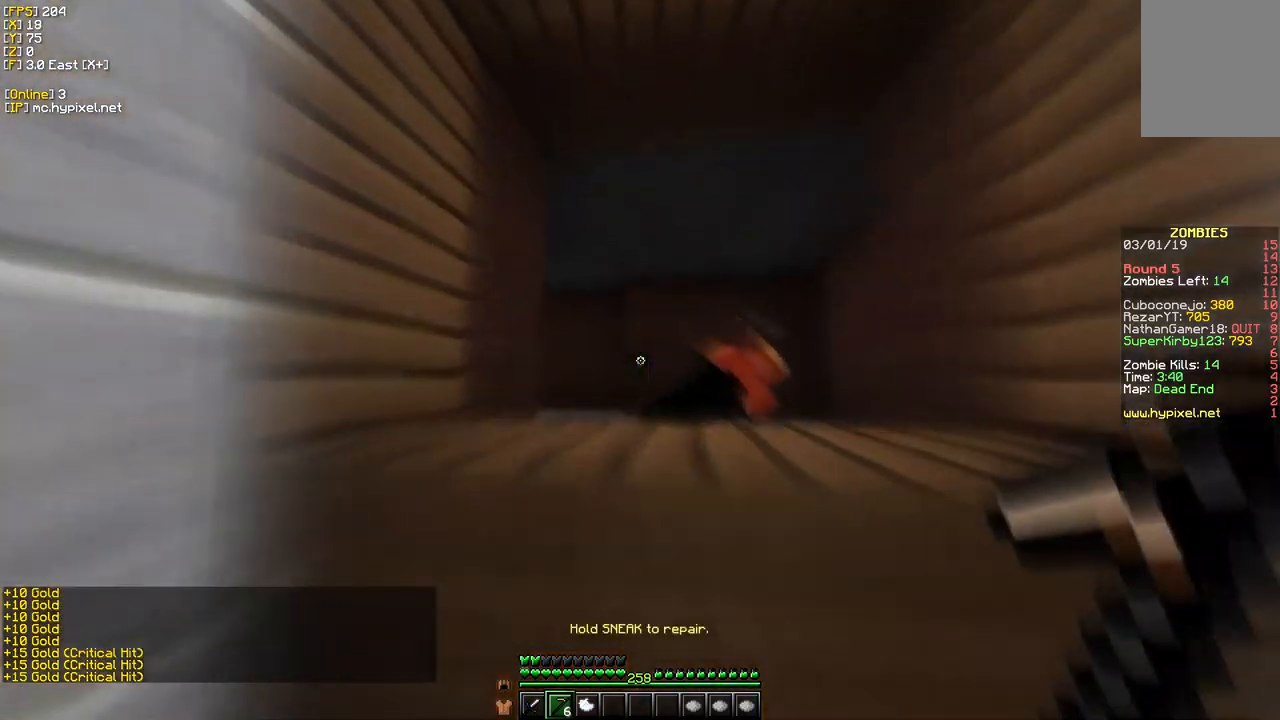
{"keys": ["s"], "mouse": [], "events": [[217, "mouse_right", "up"], [217, "w", "up"], [484, "s", "down"]]}
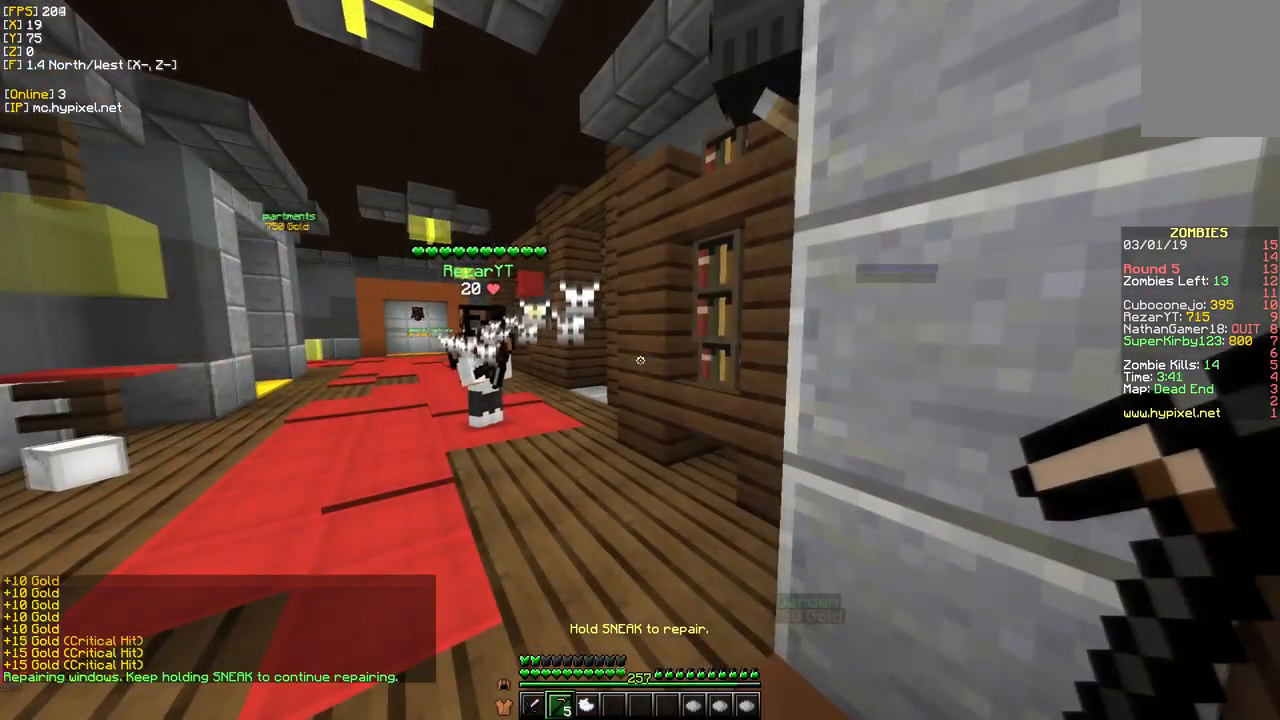
{"keys": ["s"], "mouse": [], "events": []}
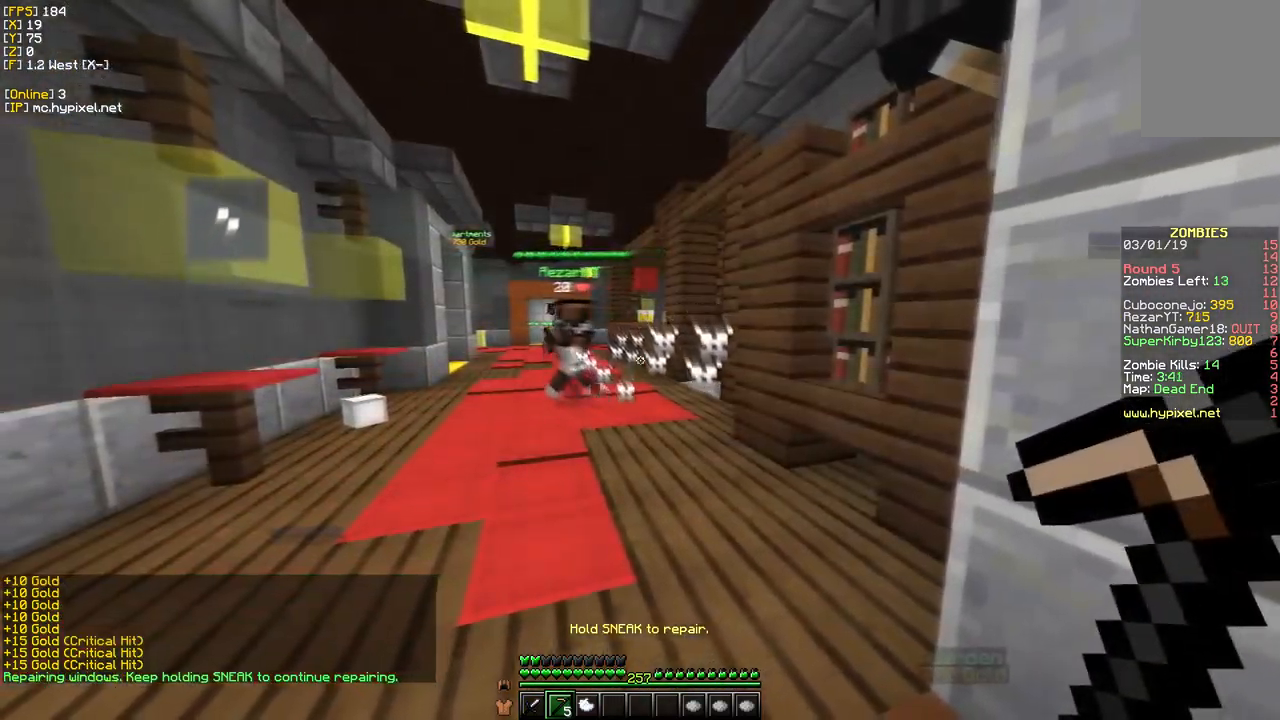
{"keys": ["s"], "mouse": [], "events": []}